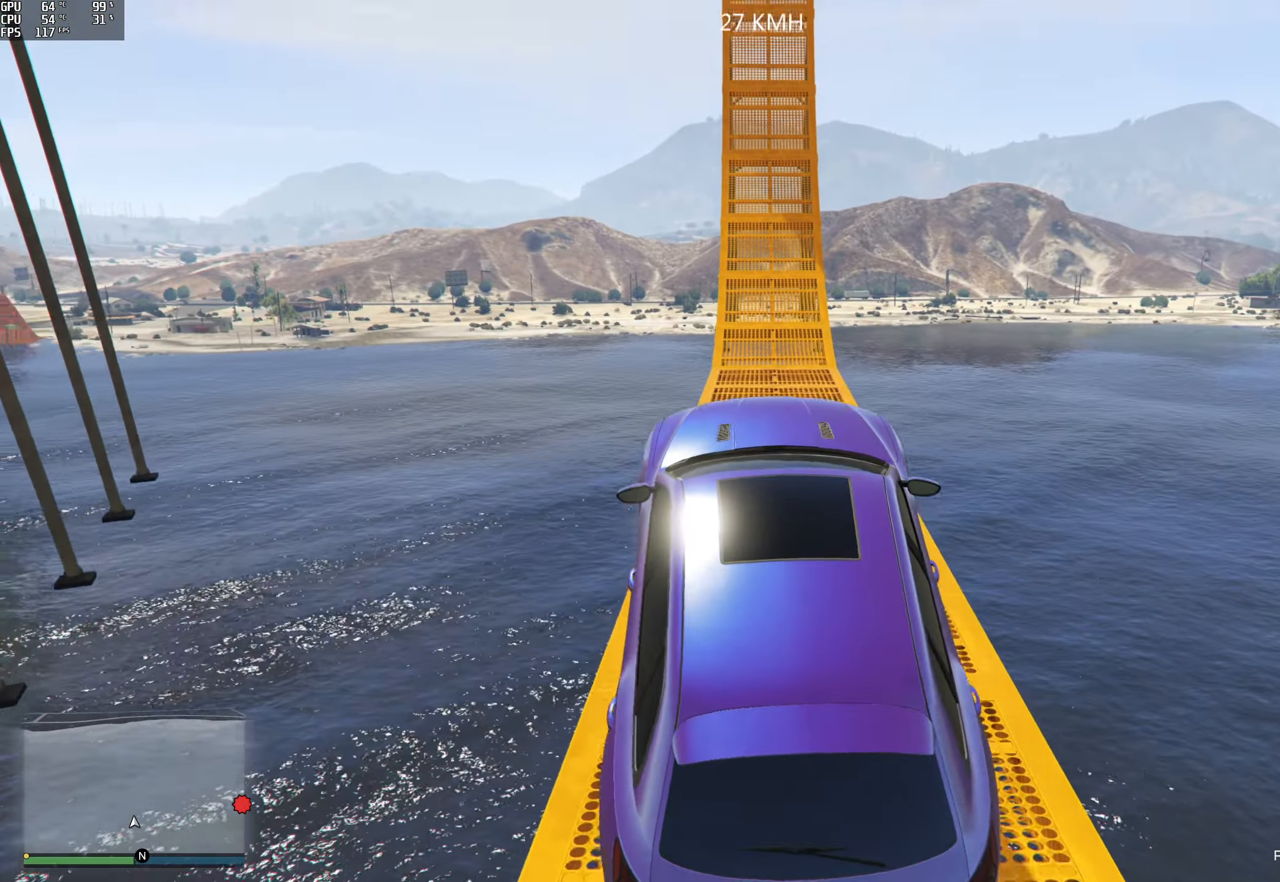
Gameplay with a controller (Xbox layout); each line is a JSON object with the inputs held at the frame after it. "events" lists button and stick changes between this image and that frame as [ms after this image, input, new state], when the widget could be followed in between.
{"buttons": [], "left_stick": "up", "right_stick": "down-right", "events": [[334, "left_stick", "up"], [417, "right_stick", "down-right"]]}
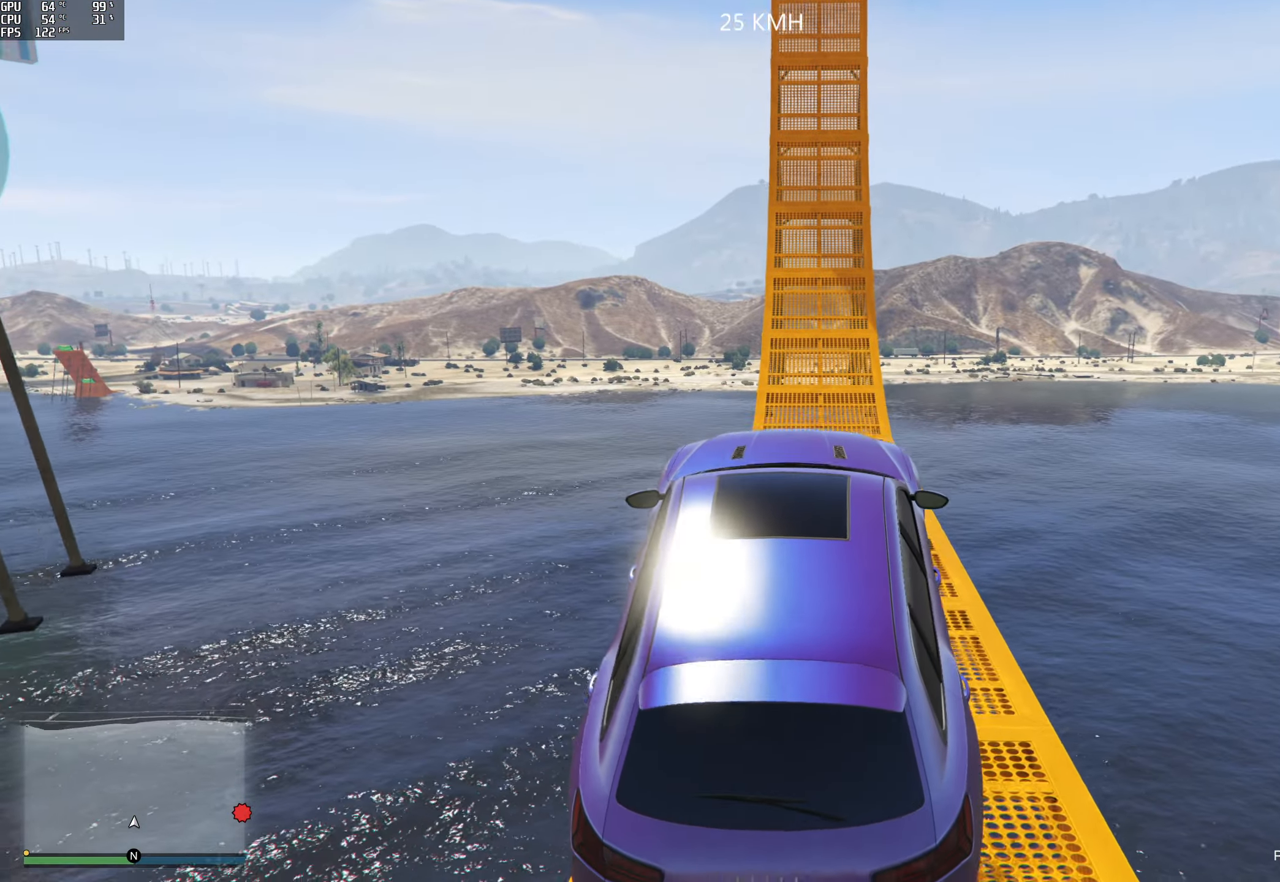
{"buttons": [], "left_stick": "center", "right_stick": "down-right", "events": [[100, "left_stick", "up-right"], [250, "left_stick", "right"], [467, "left_stick", "center"]]}
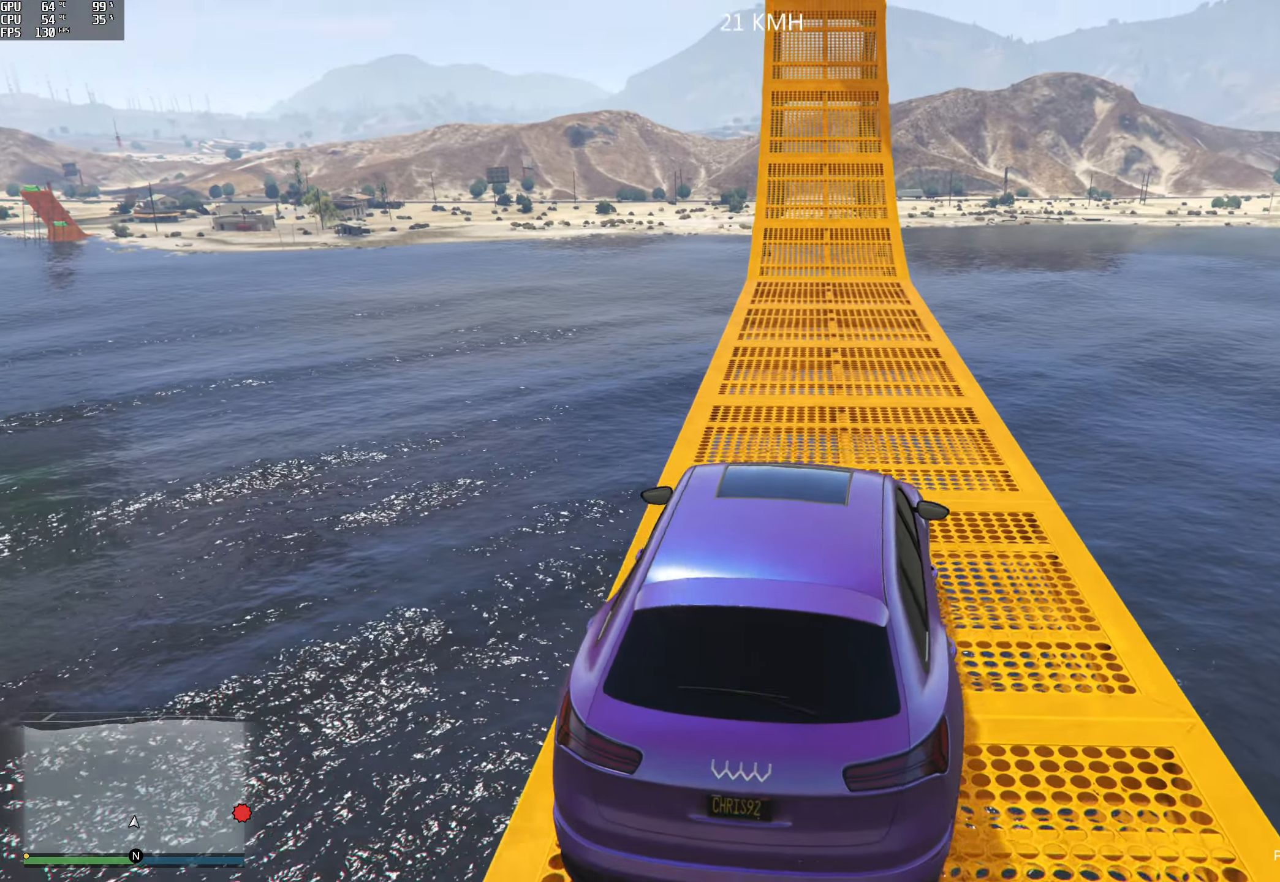
{"buttons": [], "left_stick": "center", "right_stick": "up-right", "events": [[100, "left_stick", "left"], [150, "R2", "down"], [150, "right_stick", "up-right"], [334, "left_stick", "center"], [384, "R2", "up"]]}
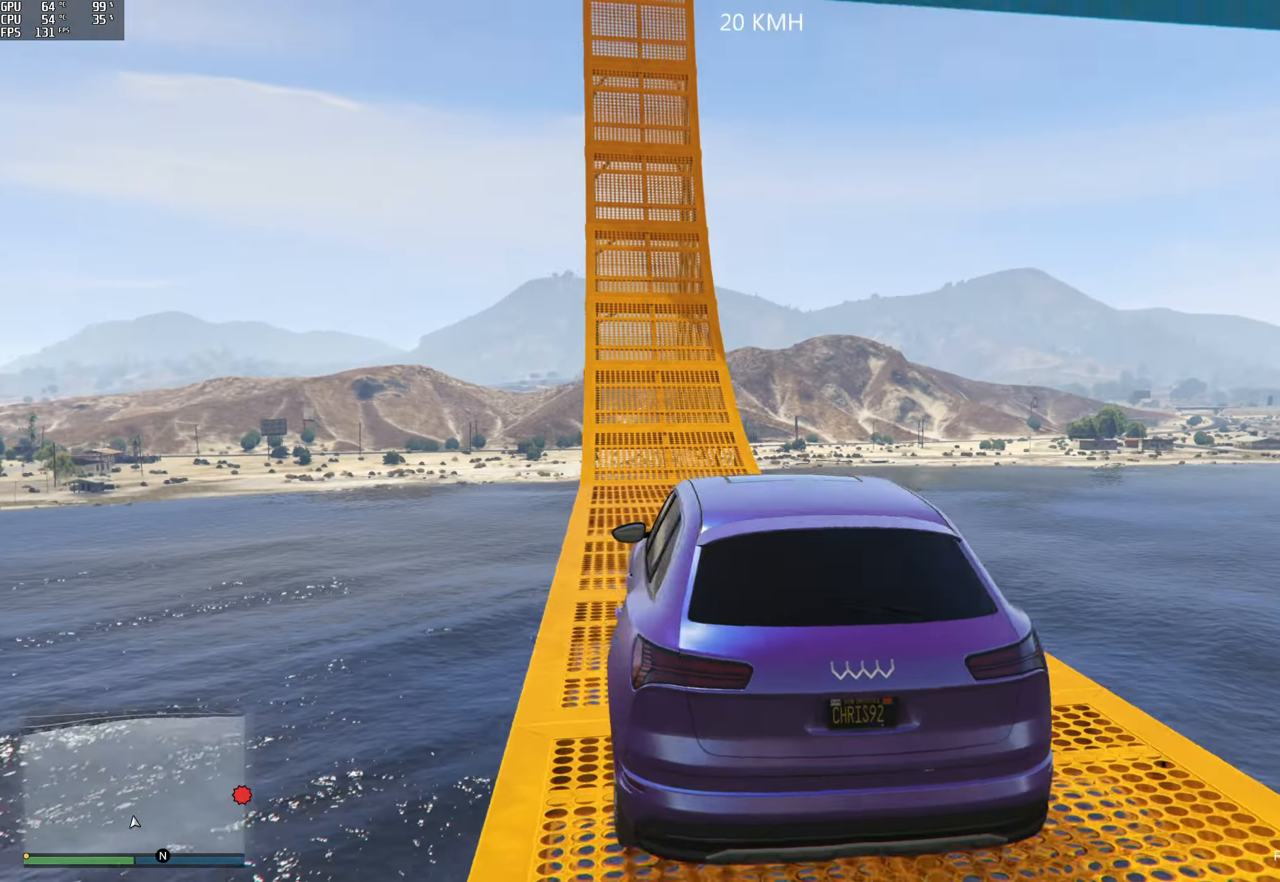
{"buttons": ["R2"], "left_stick": "right", "right_stick": "up", "events": [[300, "R2", "down"], [450, "left_stick", "right"], [484, "right_stick", "up"]]}
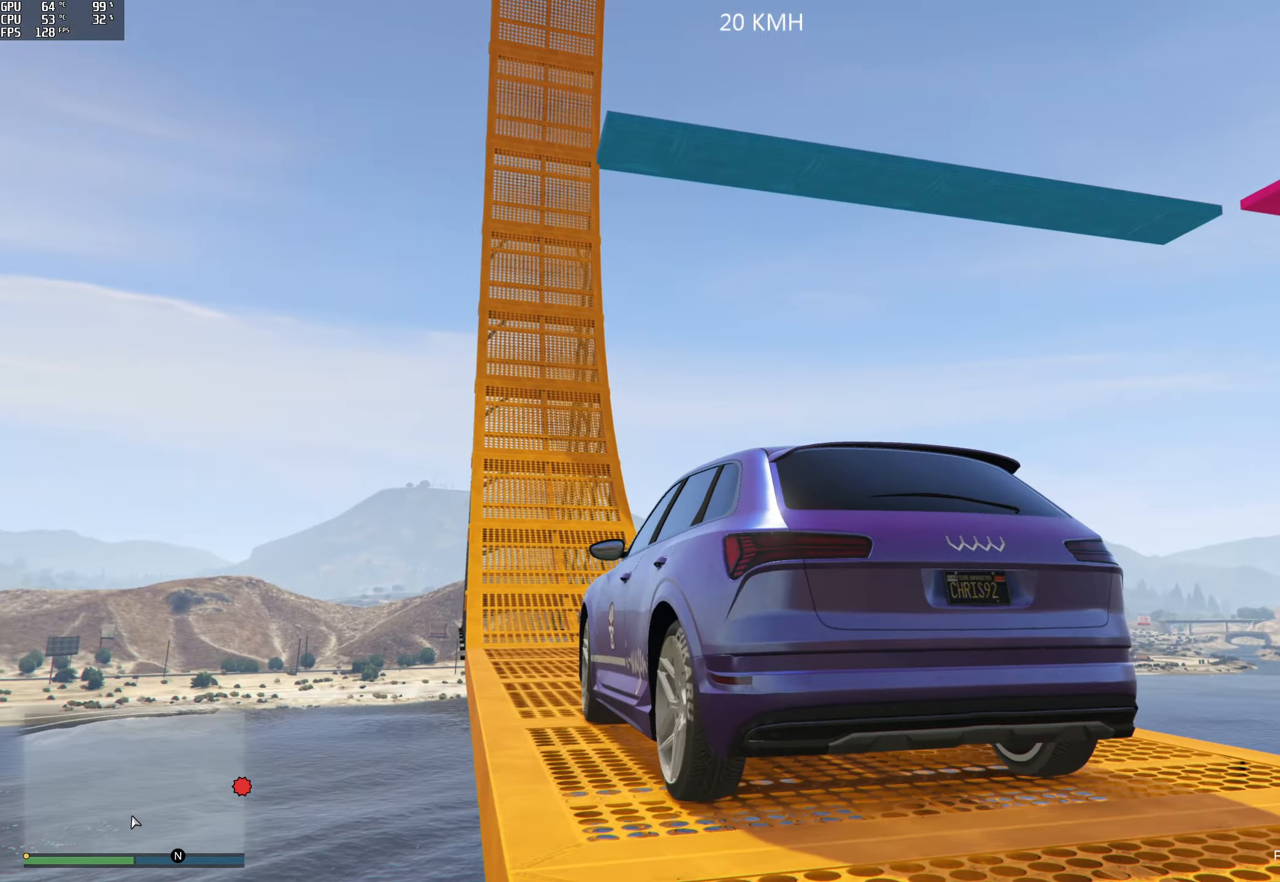
{"buttons": ["R2"], "left_stick": "center", "right_stick": "center", "events": [[50, "left_stick", "center"], [284, "right_stick", "up-right"], [450, "right_stick", "center"]]}
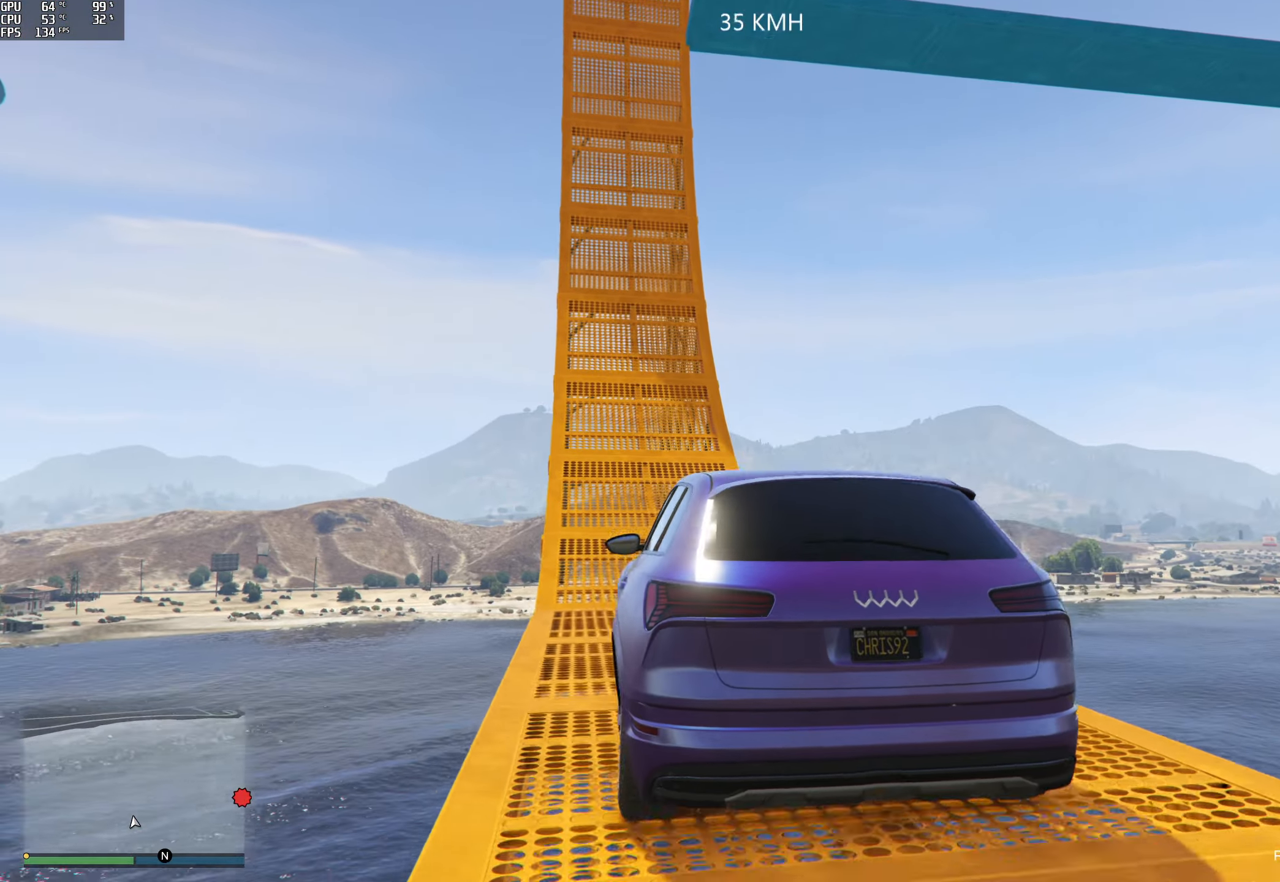
{"buttons": ["R2"], "left_stick": "left", "right_stick": "center", "events": [[117, "left_stick", "left"], [250, "left_stick", "center"], [484, "left_stick", "left"]]}
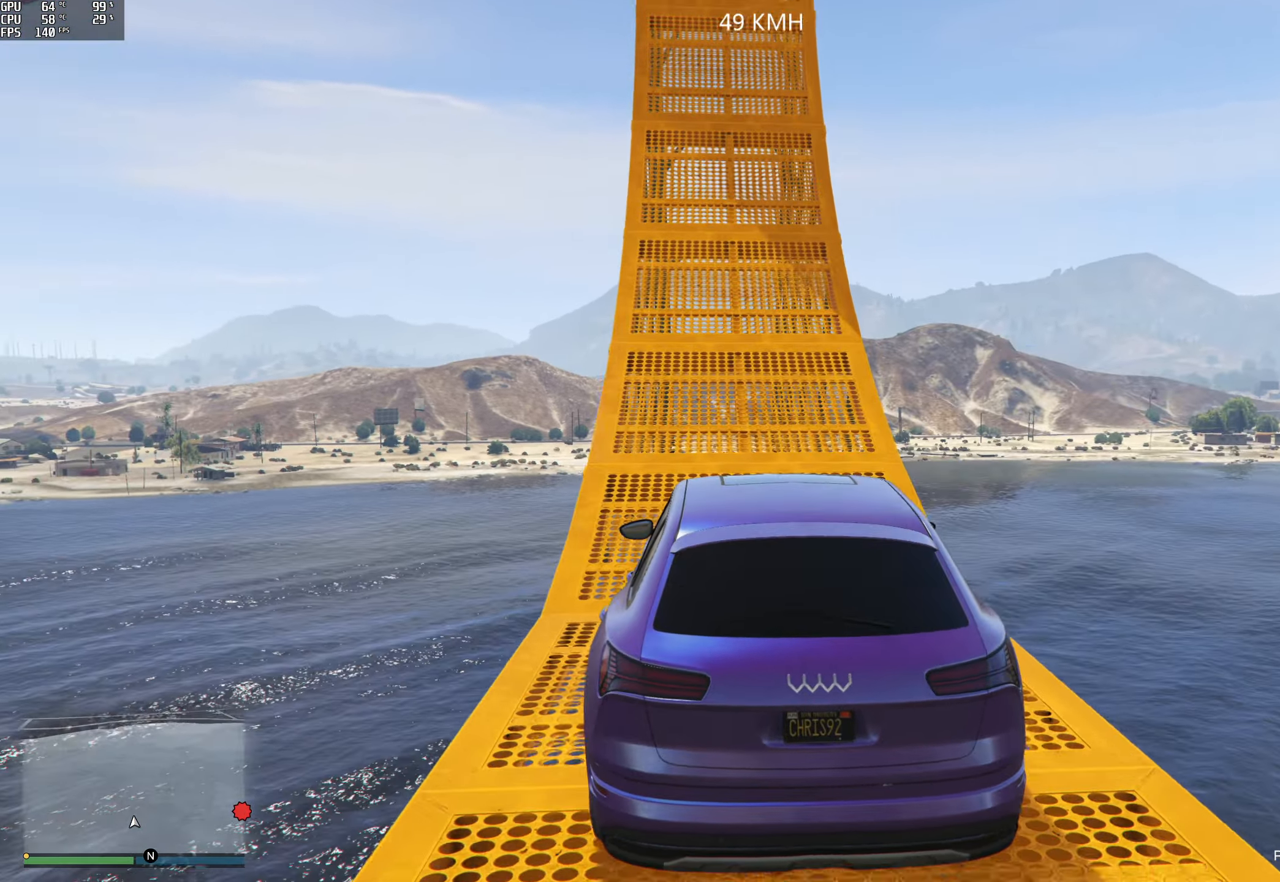
{"buttons": ["R2"], "left_stick": "center", "right_stick": "up-right", "events": [[67, "left_stick", "center"], [67, "right_stick", "up-right"], [134, "left_stick", "left"], [184, "left_stick", "center"], [300, "left_stick", "left"], [367, "R2", "up"], [400, "left_stick", "center"], [417, "R2", "down"]]}
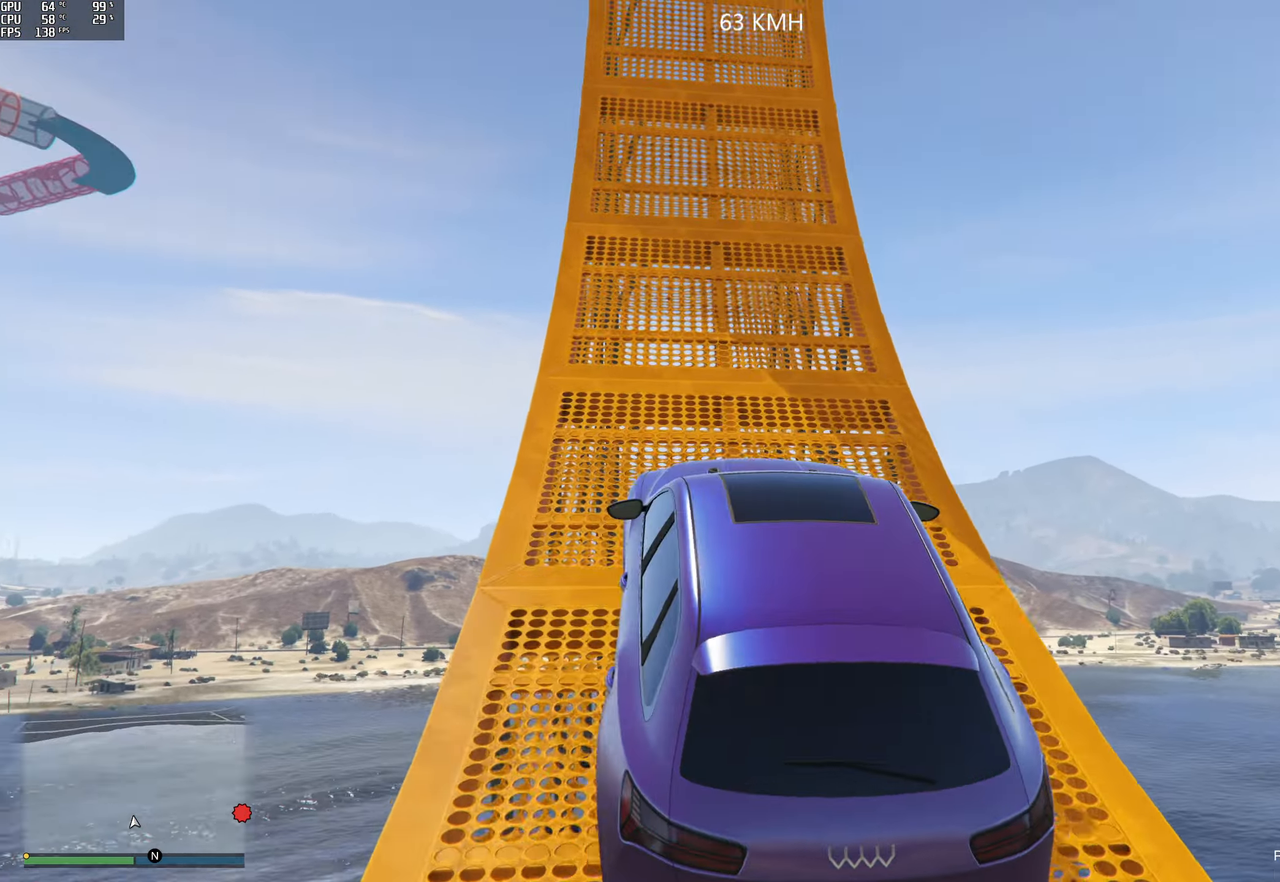
{"buttons": [], "left_stick": "center", "right_stick": "right", "events": [[117, "left_stick", "left"], [184, "R2", "up"], [184, "left_stick", "center"], [250, "R2", "down"], [300, "right_stick", "right"], [450, "R2", "up"]]}
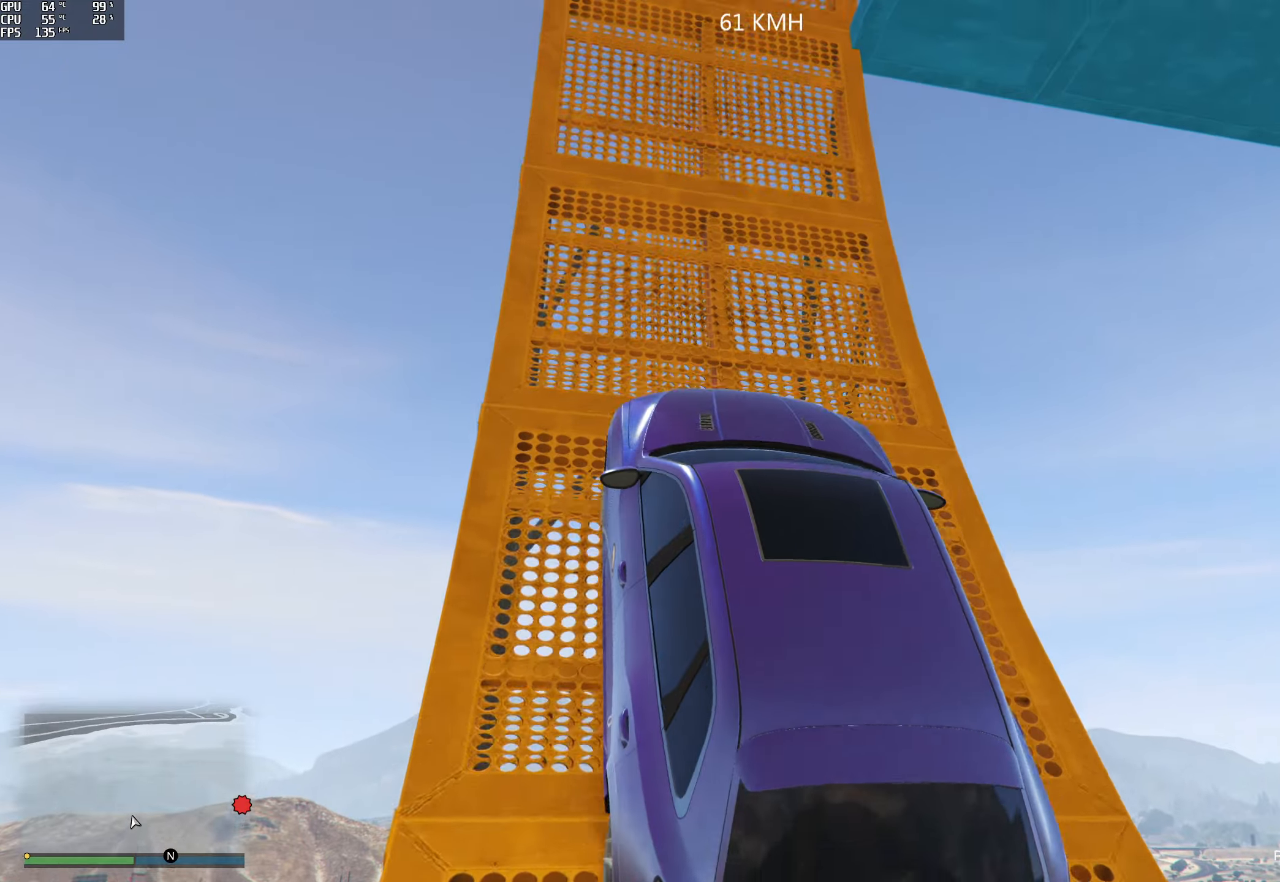
{"buttons": [], "left_stick": "right", "right_stick": "down-right", "events": [[283, "left_stick", "right"], [400, "right_stick", "down-right"]]}
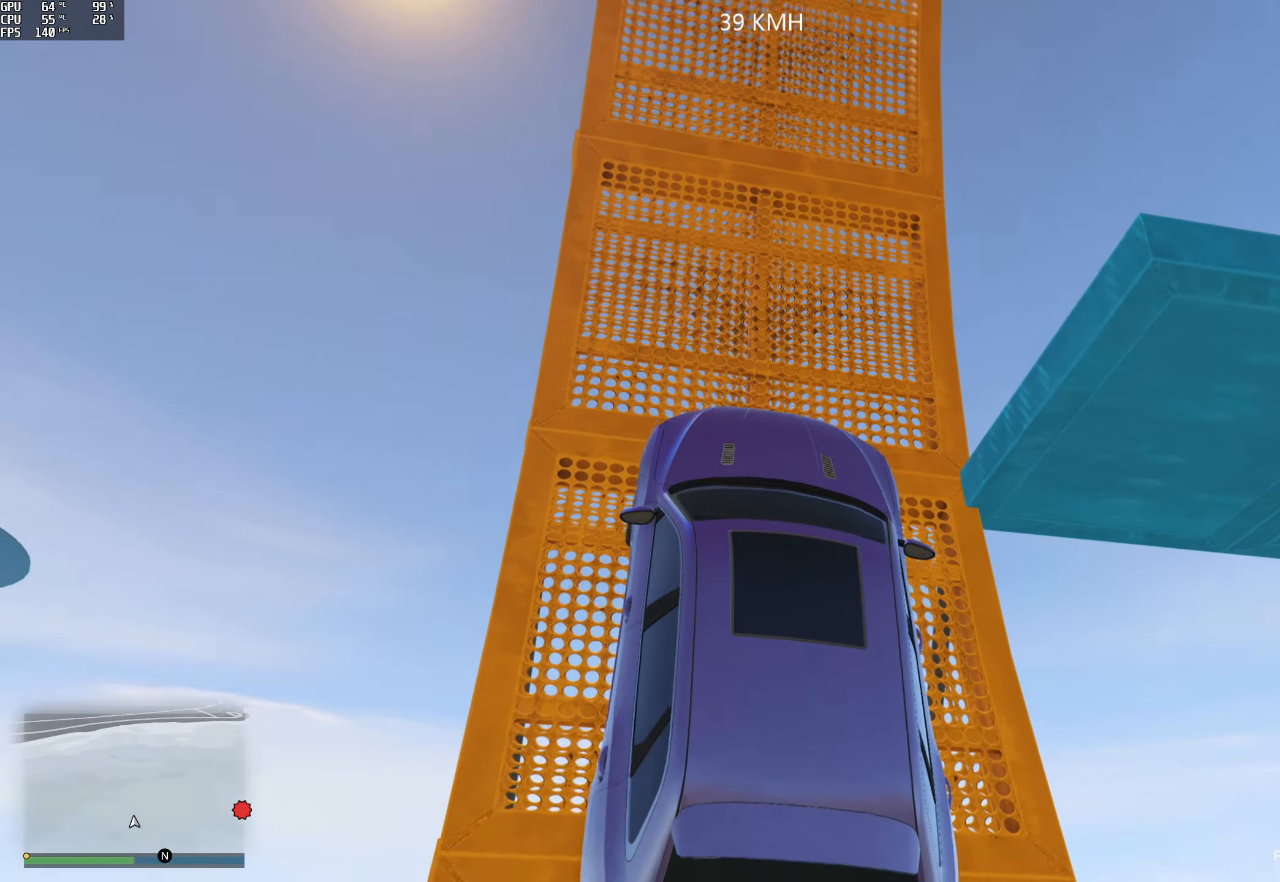
{"buttons": [], "left_stick": "center", "right_stick": "down-right", "events": [[150, "R2", "down"], [333, "R2", "up"], [366, "left_stick", "center"]]}
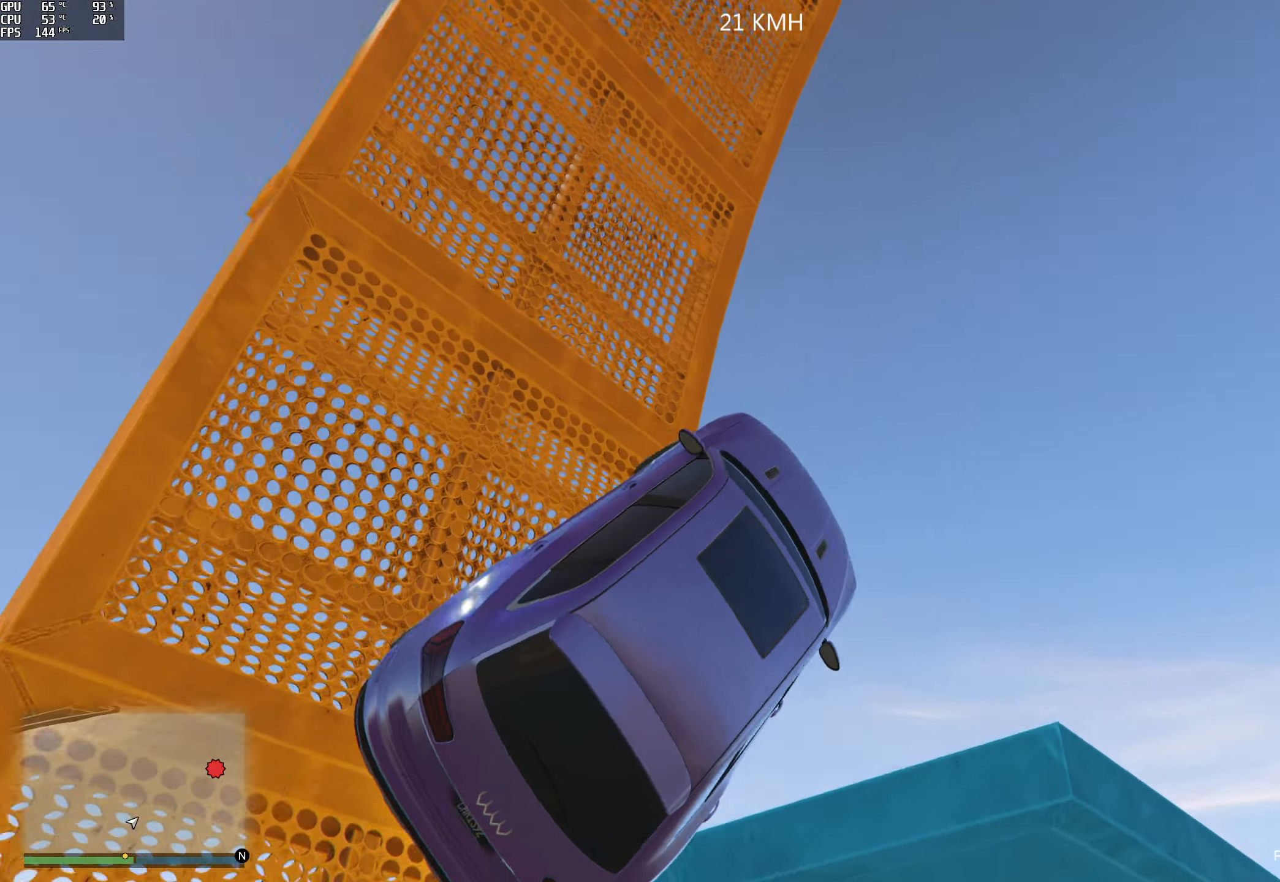
{"buttons": [], "left_stick": "left", "right_stick": "down-right", "events": [[133, "left_stick", "left"]]}
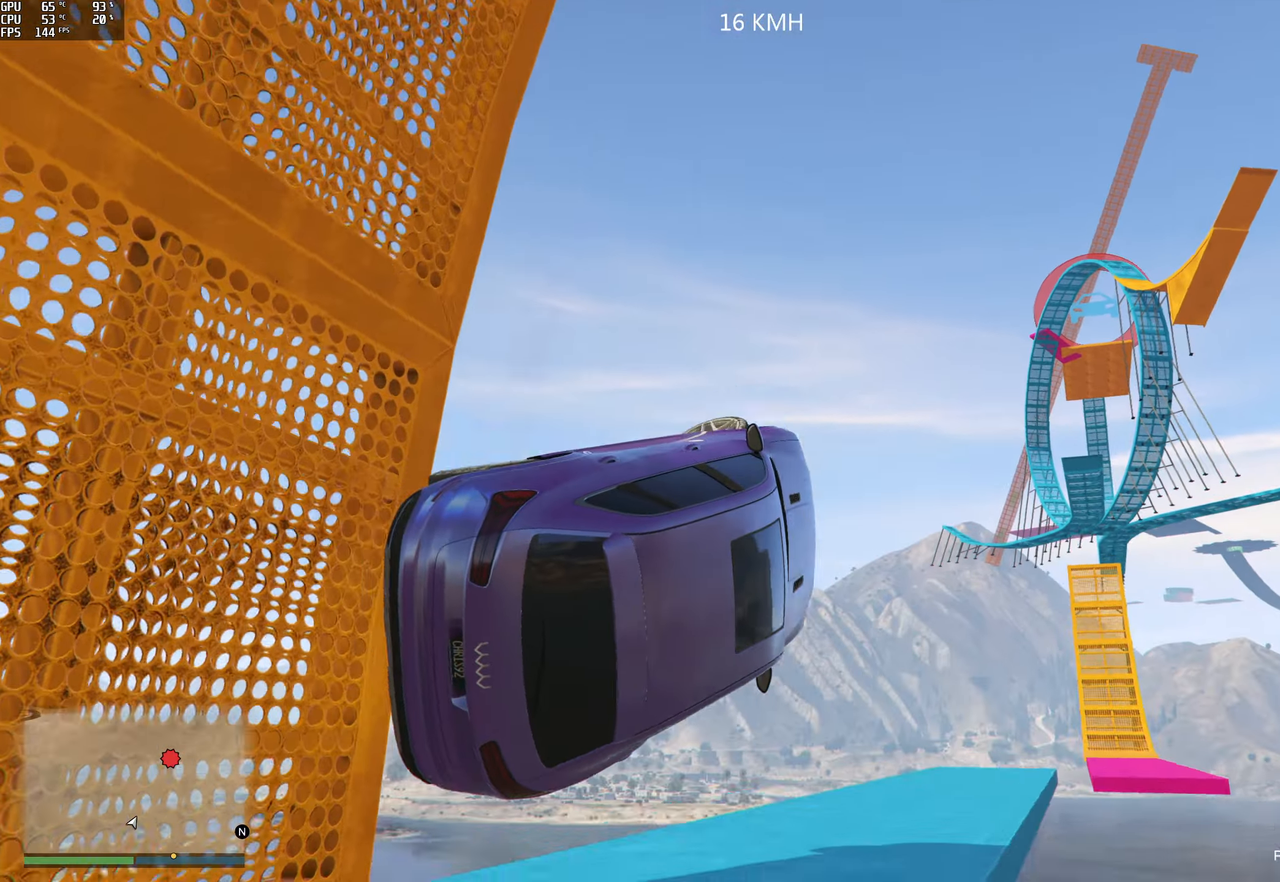
{"buttons": [], "left_stick": "left", "right_stick": "right", "events": [[416, "right_stick", "right"]]}
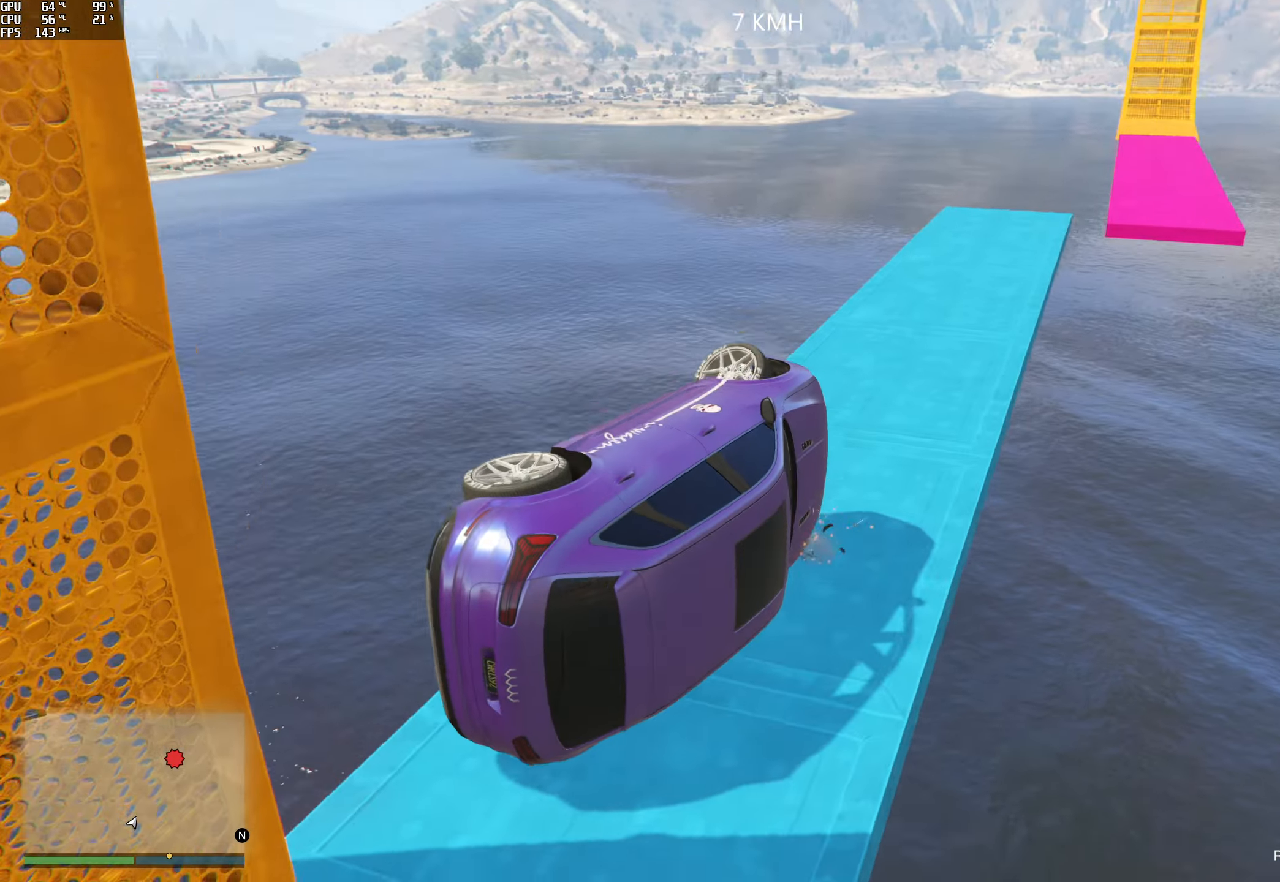
{"buttons": [], "left_stick": "right", "right_stick": "right", "events": [[116, "left_stick", "center"], [200, "R2", "down"], [350, "R2", "up"], [450, "left_stick", "right"]]}
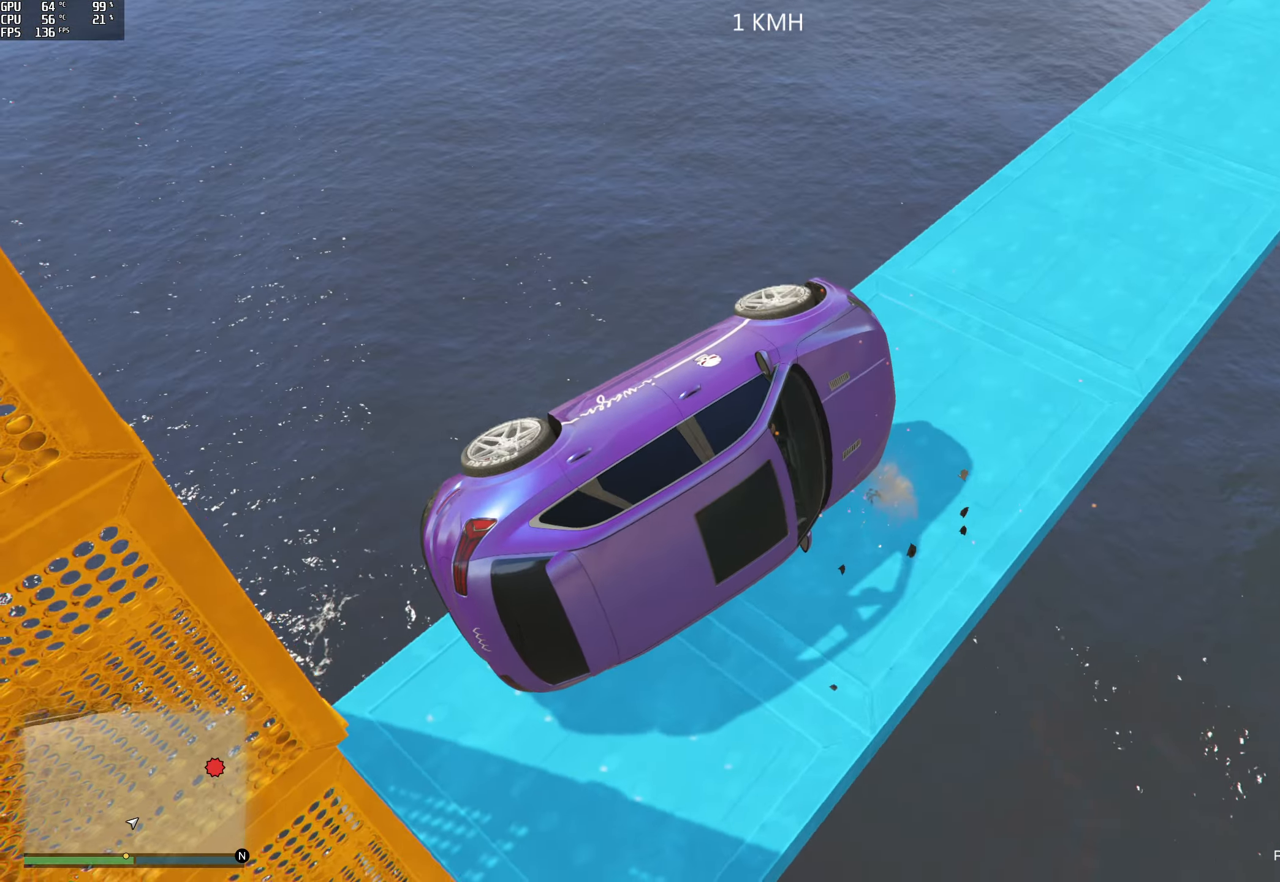
{"buttons": [], "left_stick": "left", "right_stick": "right", "events": [[200, "left_stick", "center"], [283, "left_stick", "right"], [350, "left_stick", "center"], [500, "left_stick", "left"]]}
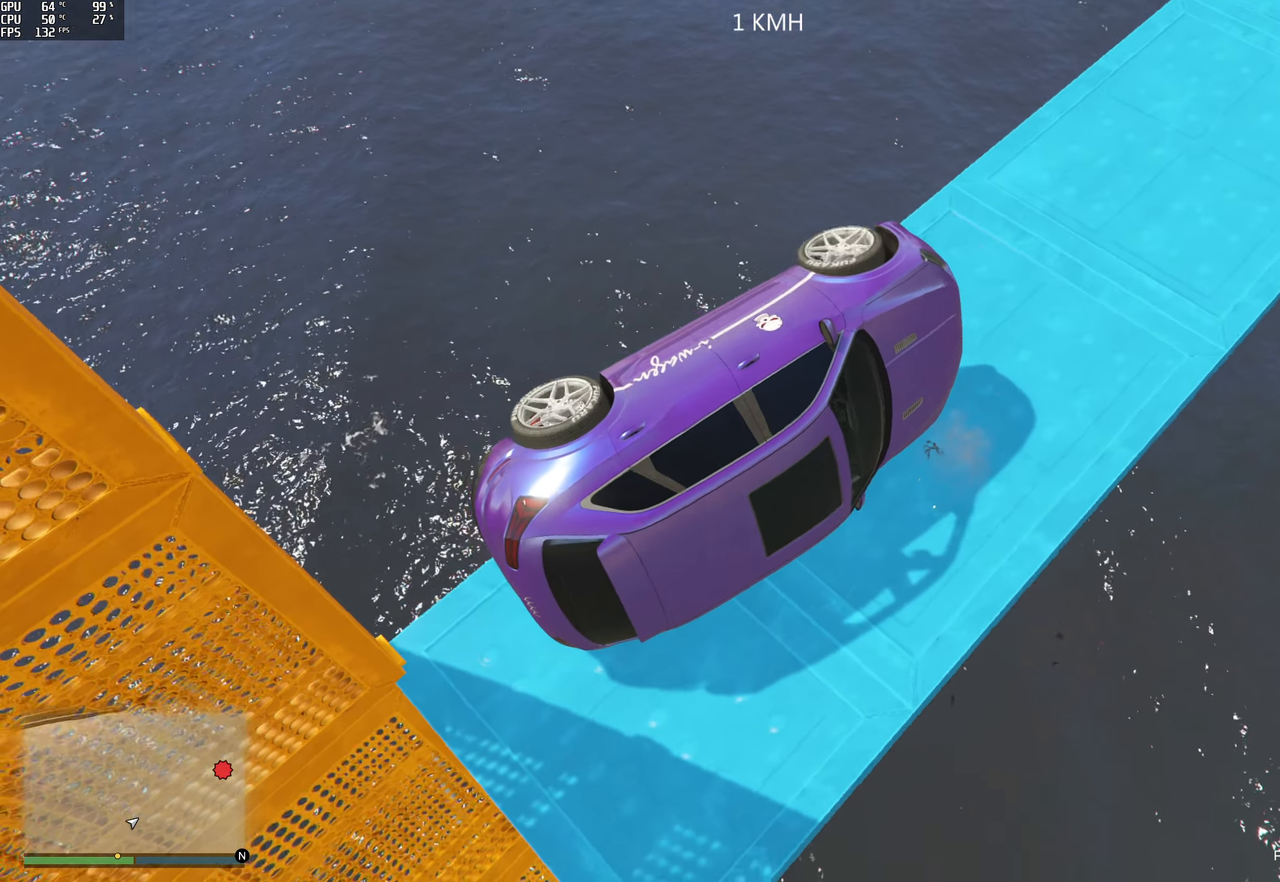
{"buttons": [], "left_stick": "right", "right_stick": "right", "events": [[150, "left_stick", "center"], [216, "left_stick", "left"], [400, "left_stick", "center"], [450, "left_stick", "down-right"], [500, "left_stick", "right"]]}
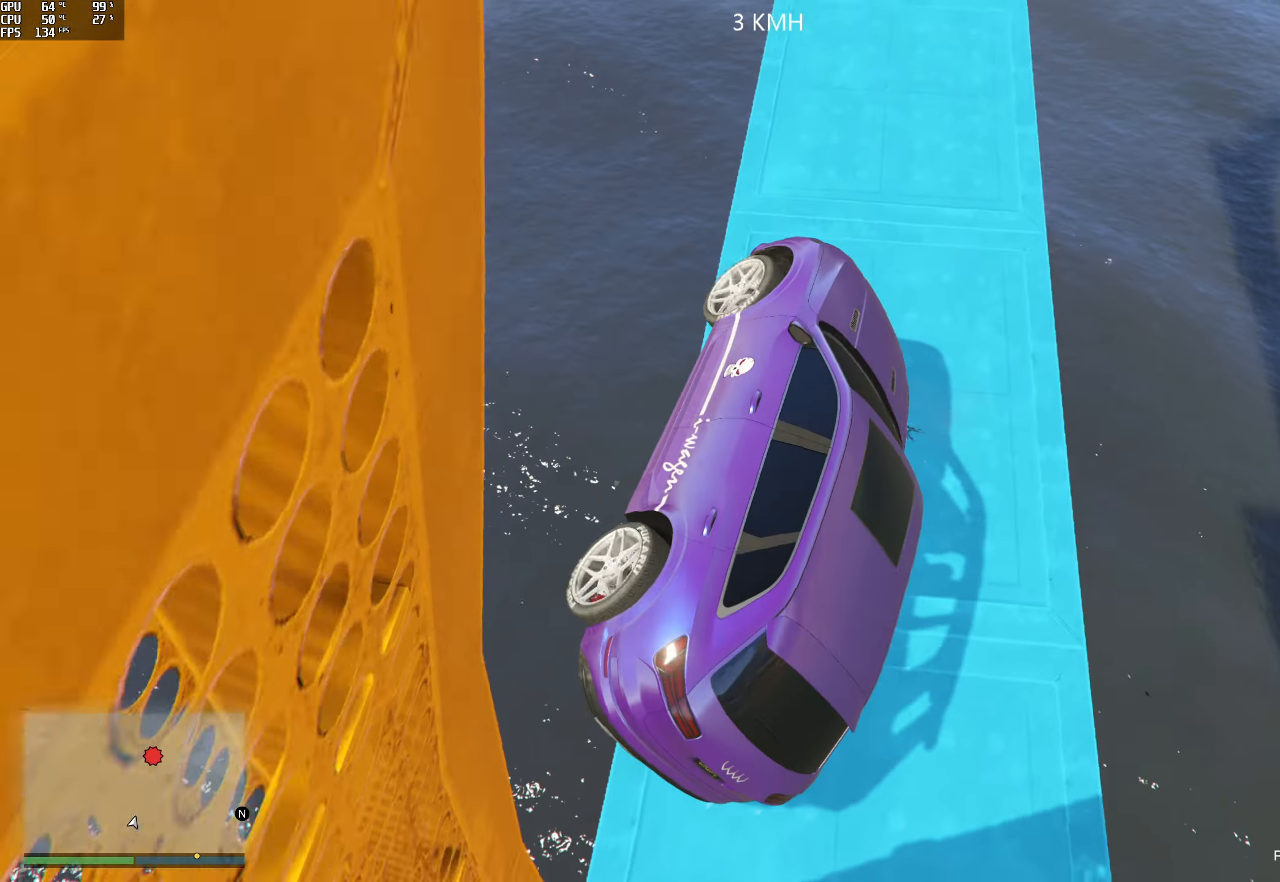
{"buttons": ["R2"], "left_stick": "right", "right_stick": "right", "events": [[83, "R2", "down"]]}
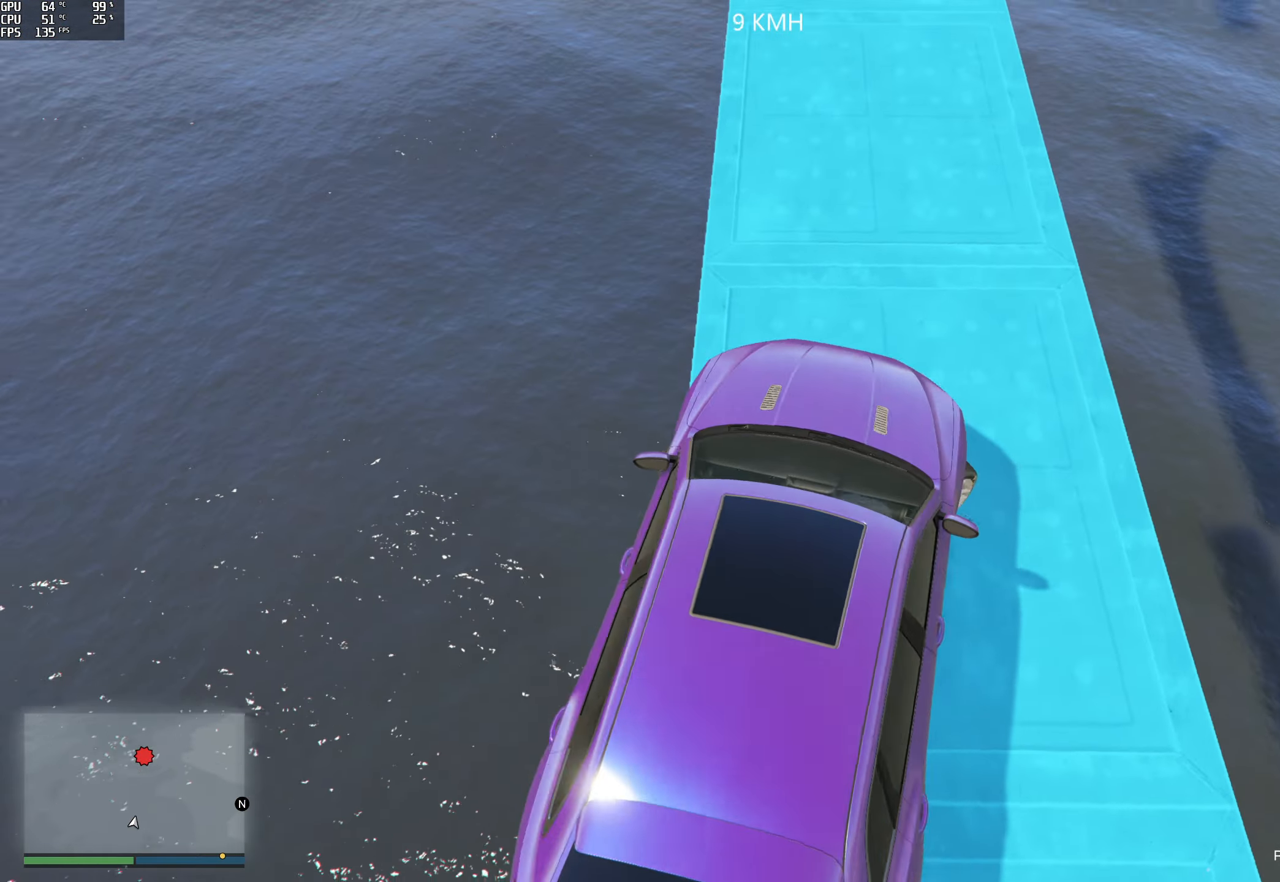
{"buttons": ["R2"], "left_stick": "left", "right_stick": "up-right", "events": [[333, "left_stick", "center"], [400, "right_stick", "up-right"], [416, "R2", "up"], [433, "left_stick", "left"], [500, "R2", "down"]]}
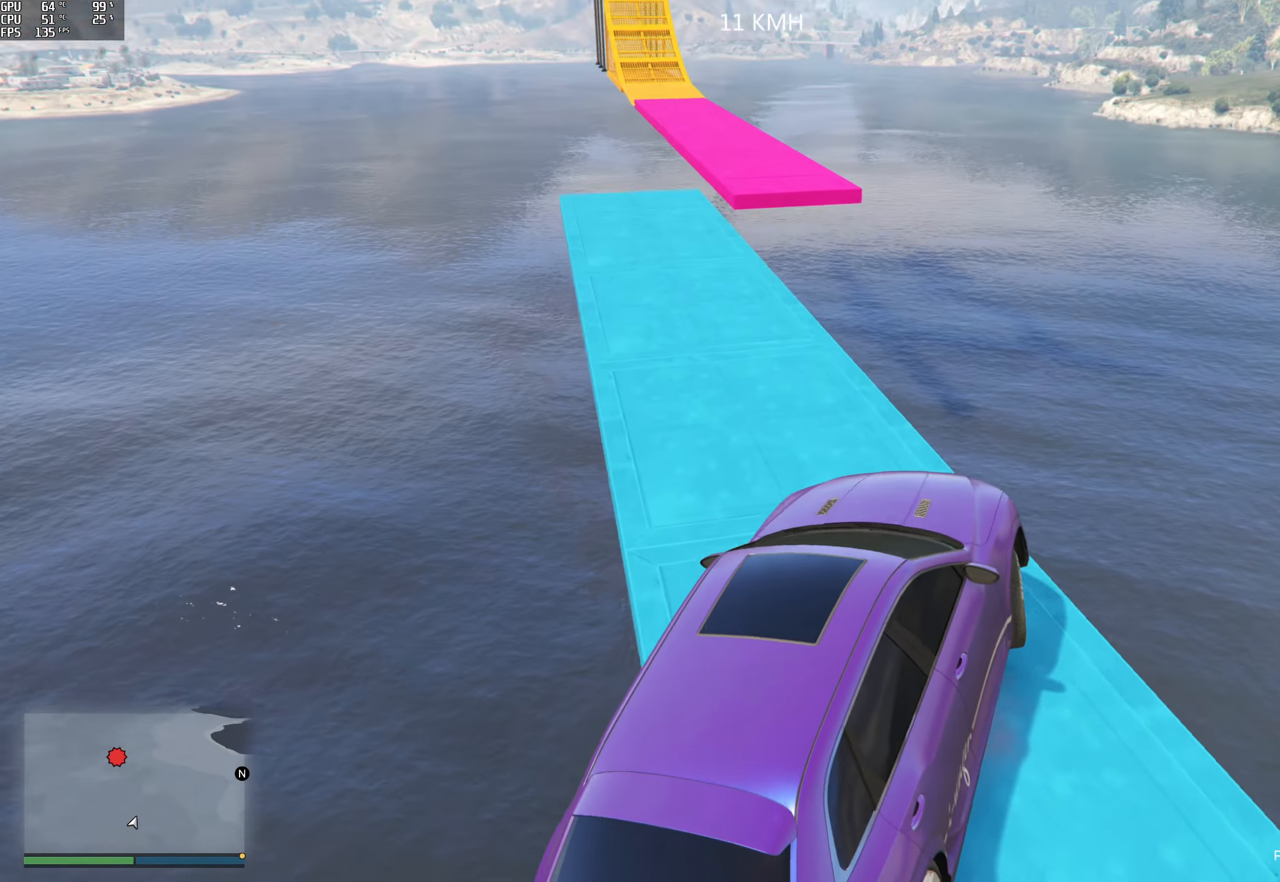
{"buttons": ["R2"], "left_stick": "left", "right_stick": "up", "events": [[116, "R2", "up"], [200, "right_stick", "up"], [367, "R2", "down"]]}
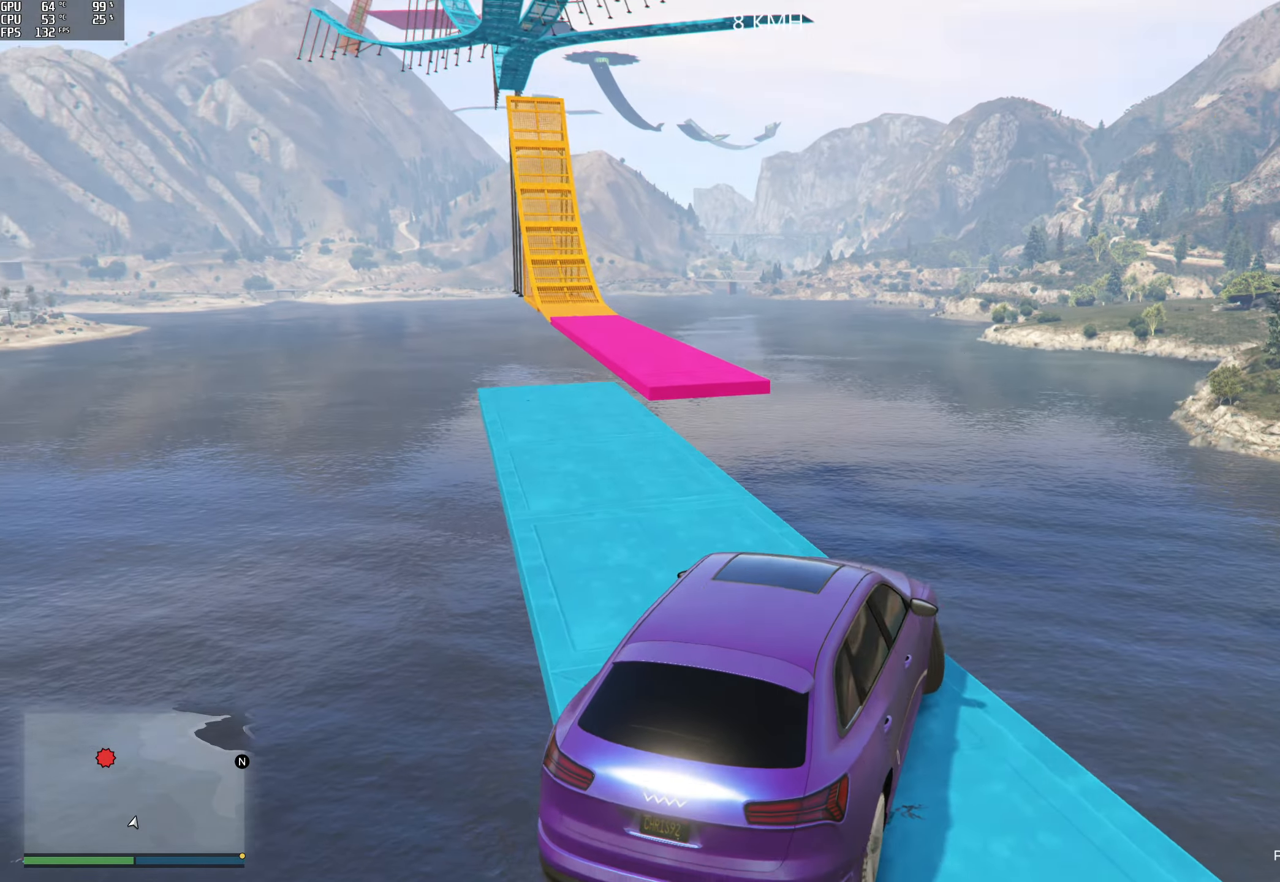
{"buttons": ["R2"], "left_stick": "left", "right_stick": "center", "events": [[100, "R2", "up"], [367, "right_stick", "center"], [433, "R2", "down"]]}
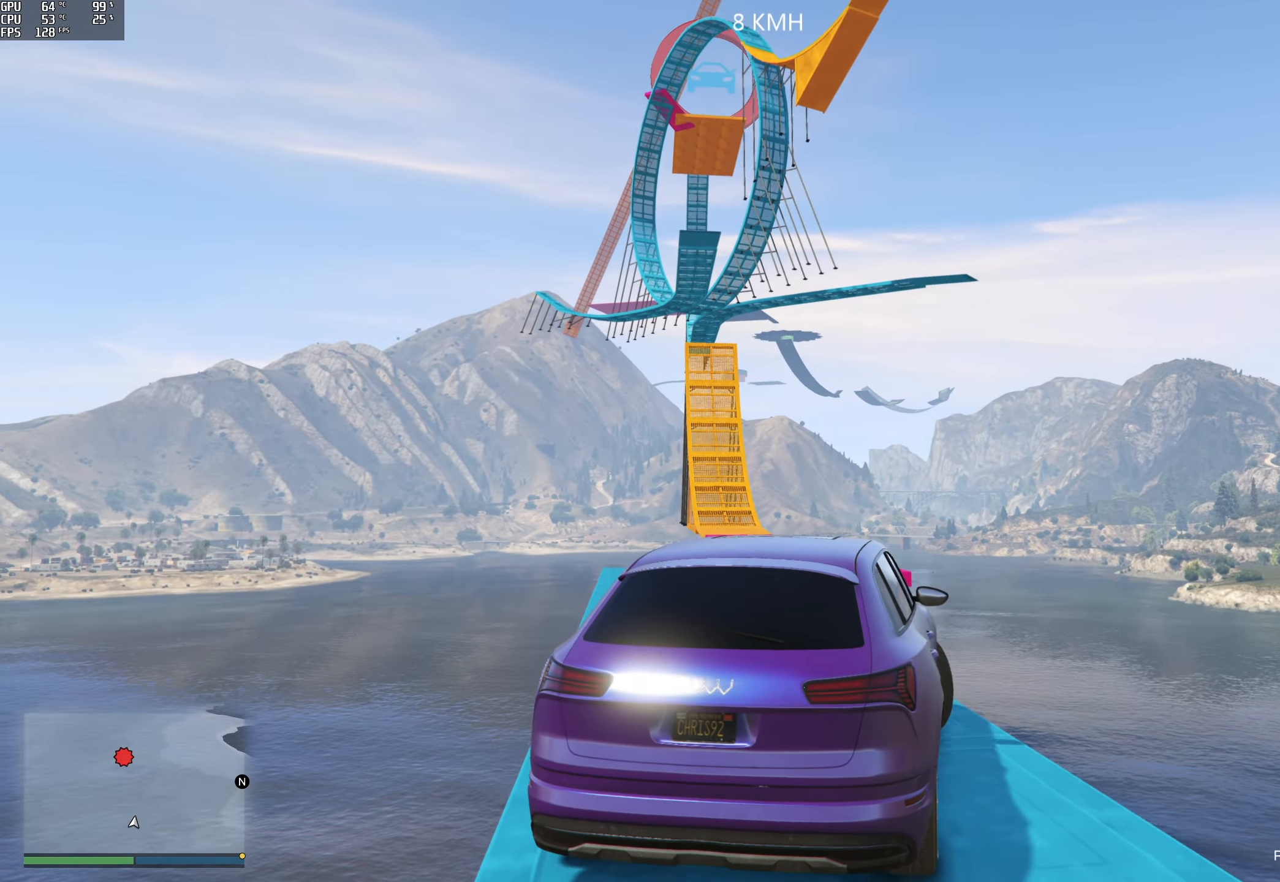
{"buttons": ["R2"], "left_stick": "center", "right_stick": "down", "events": [[50, "left_stick", "center"], [300, "left_stick", "left"], [433, "right_stick", "down"], [467, "left_stick", "center"]]}
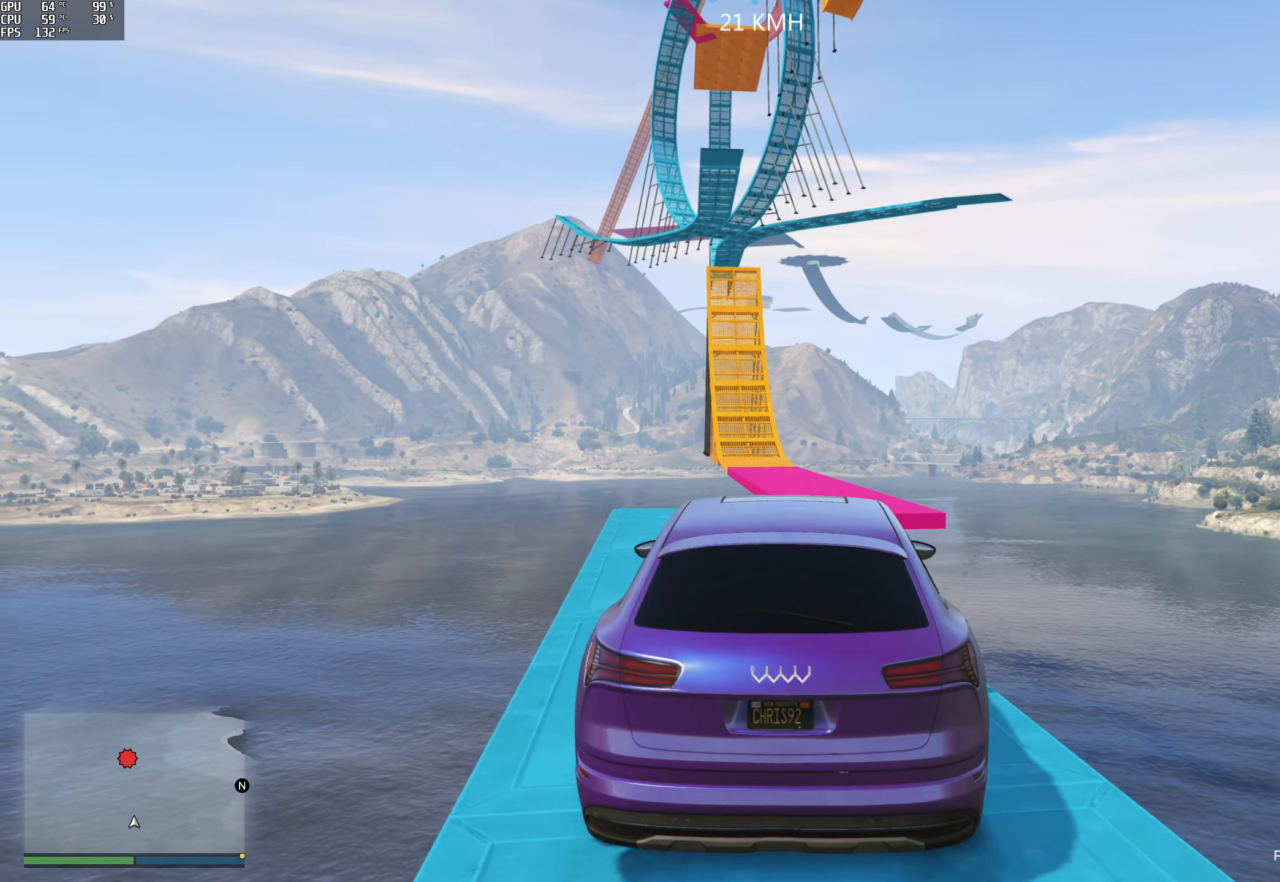
{"buttons": ["R2"], "left_stick": "center", "right_stick": "down", "events": [[117, "left_stick", "left"], [217, "R2", "up"], [217, "left_stick", "center"], [267, "R2", "down"]]}
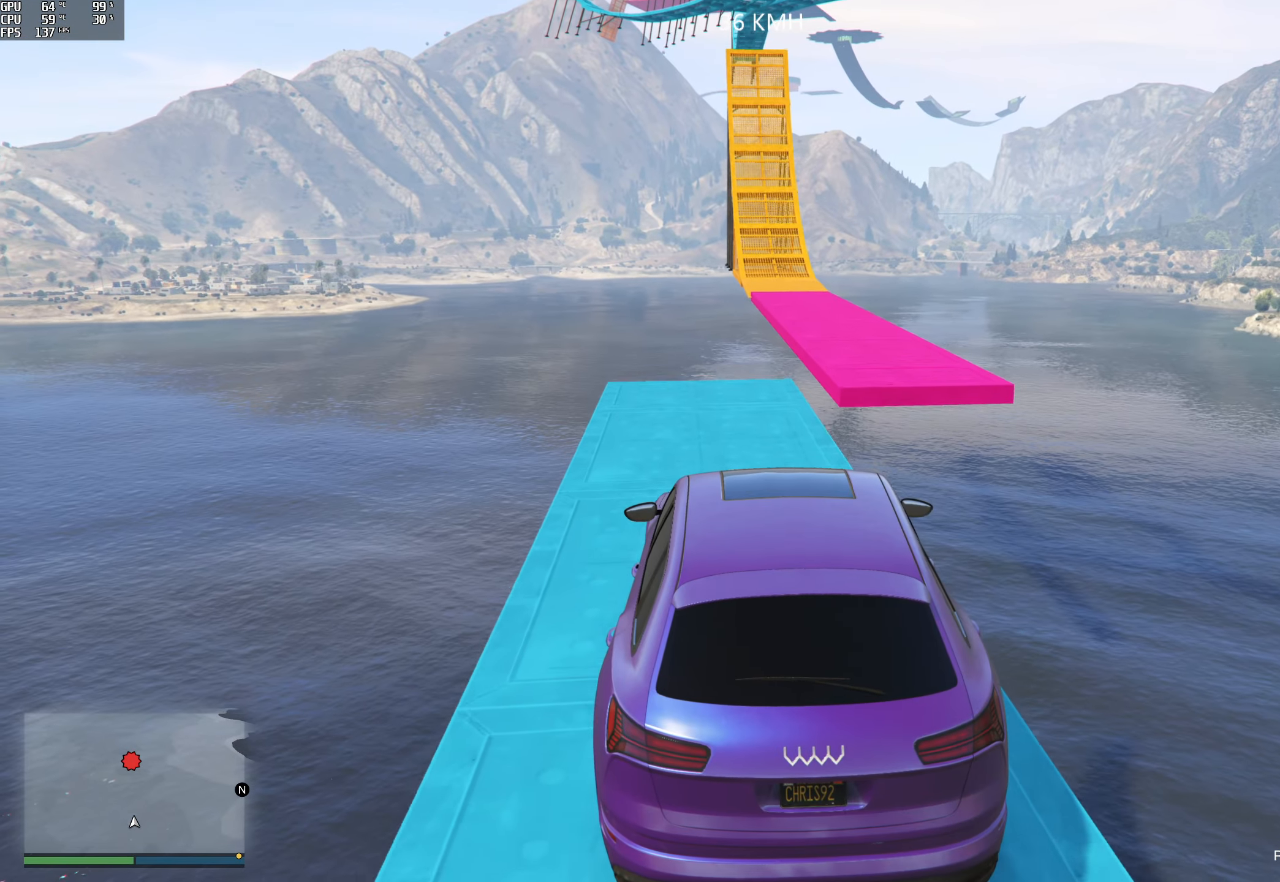
{"buttons": ["R2"], "left_stick": "center", "right_stick": "down", "events": [[33, "left_stick", "left"], [167, "left_stick", "center"], [333, "R2", "up"], [417, "R2", "down"]]}
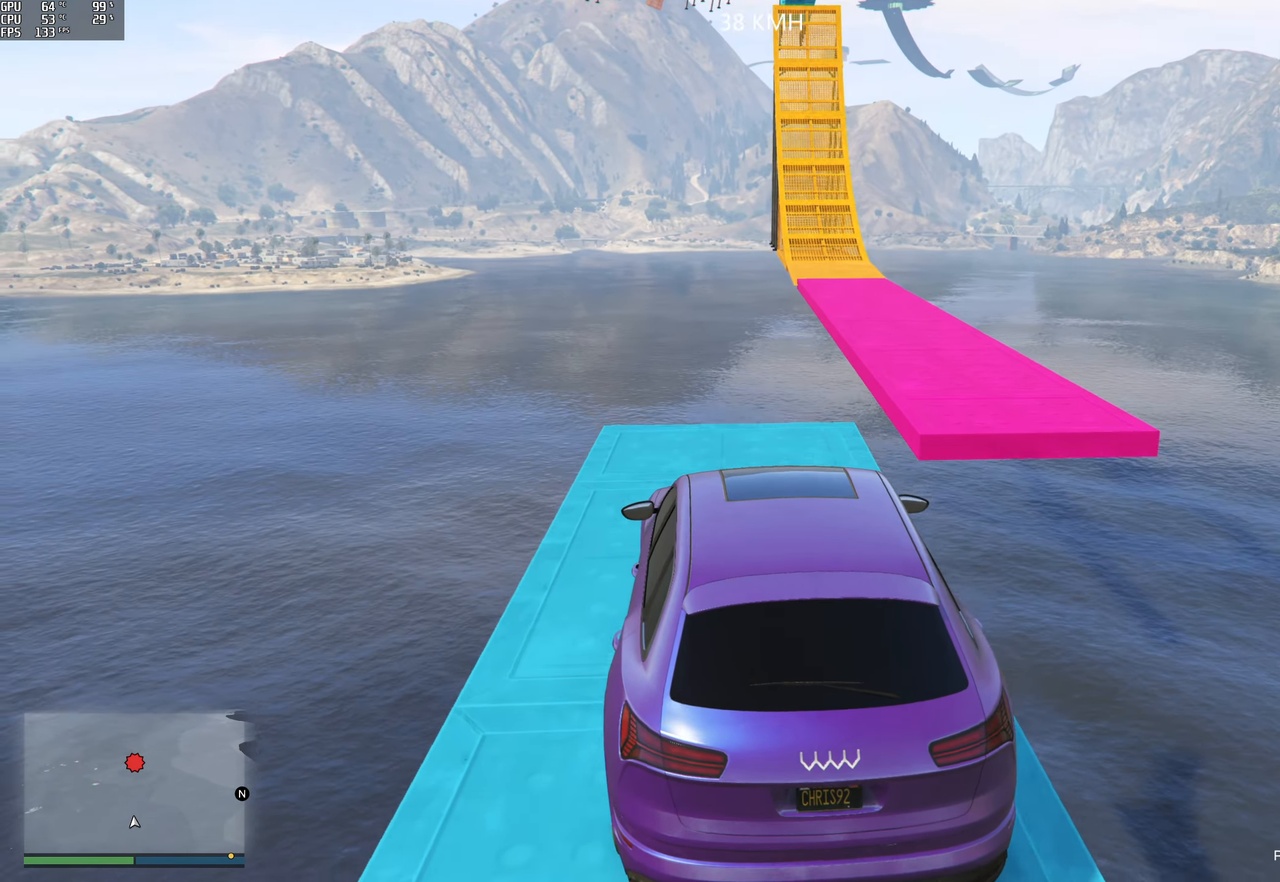
{"buttons": ["R2"], "left_stick": "center", "right_stick": "center", "events": [[33, "left_stick", "right"], [133, "R2", "up"], [383, "right_stick", "center"], [400, "R2", "down"], [467, "left_stick", "center"]]}
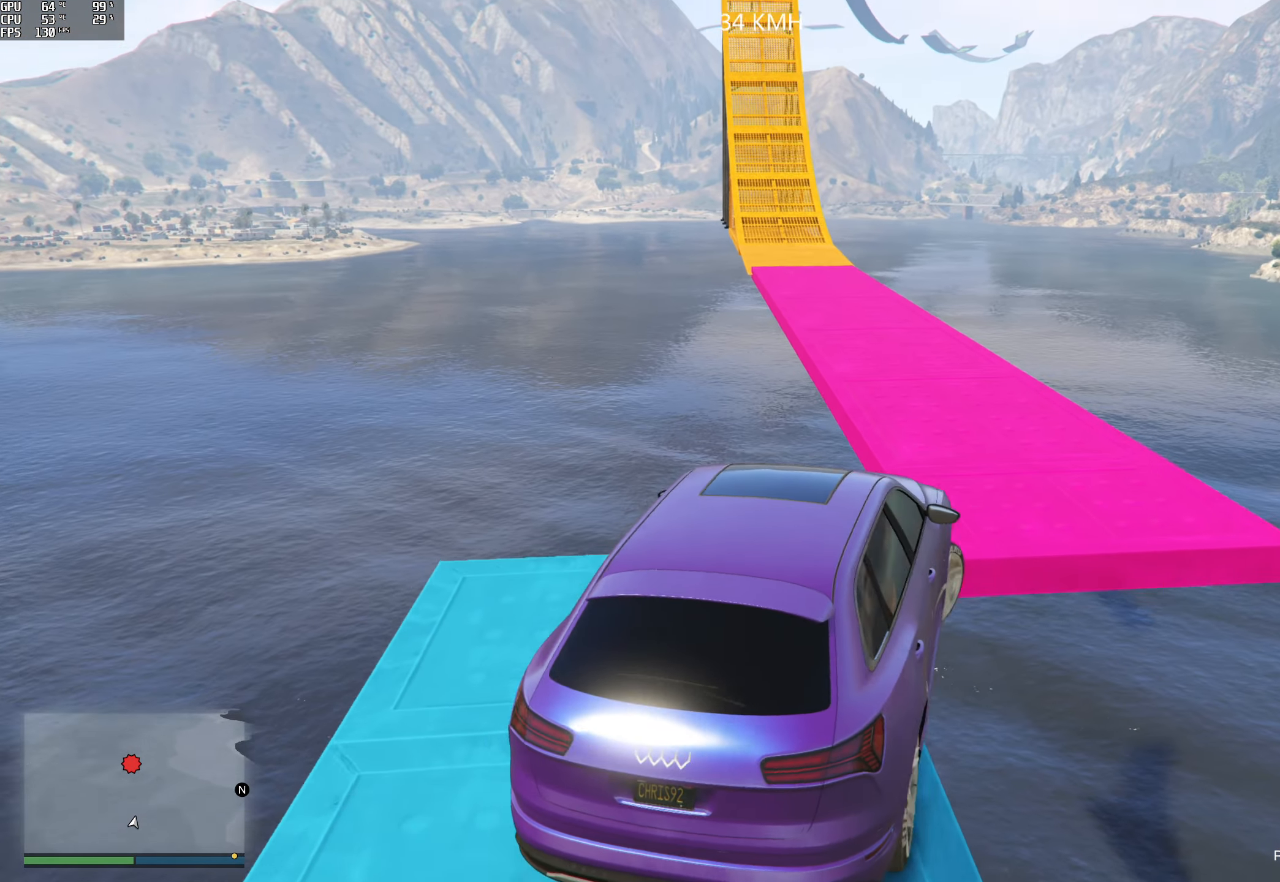
{"buttons": [], "left_stick": "left", "right_stick": "left", "events": [[83, "R2", "up"], [367, "left_stick", "left"], [367, "right_stick", "left"]]}
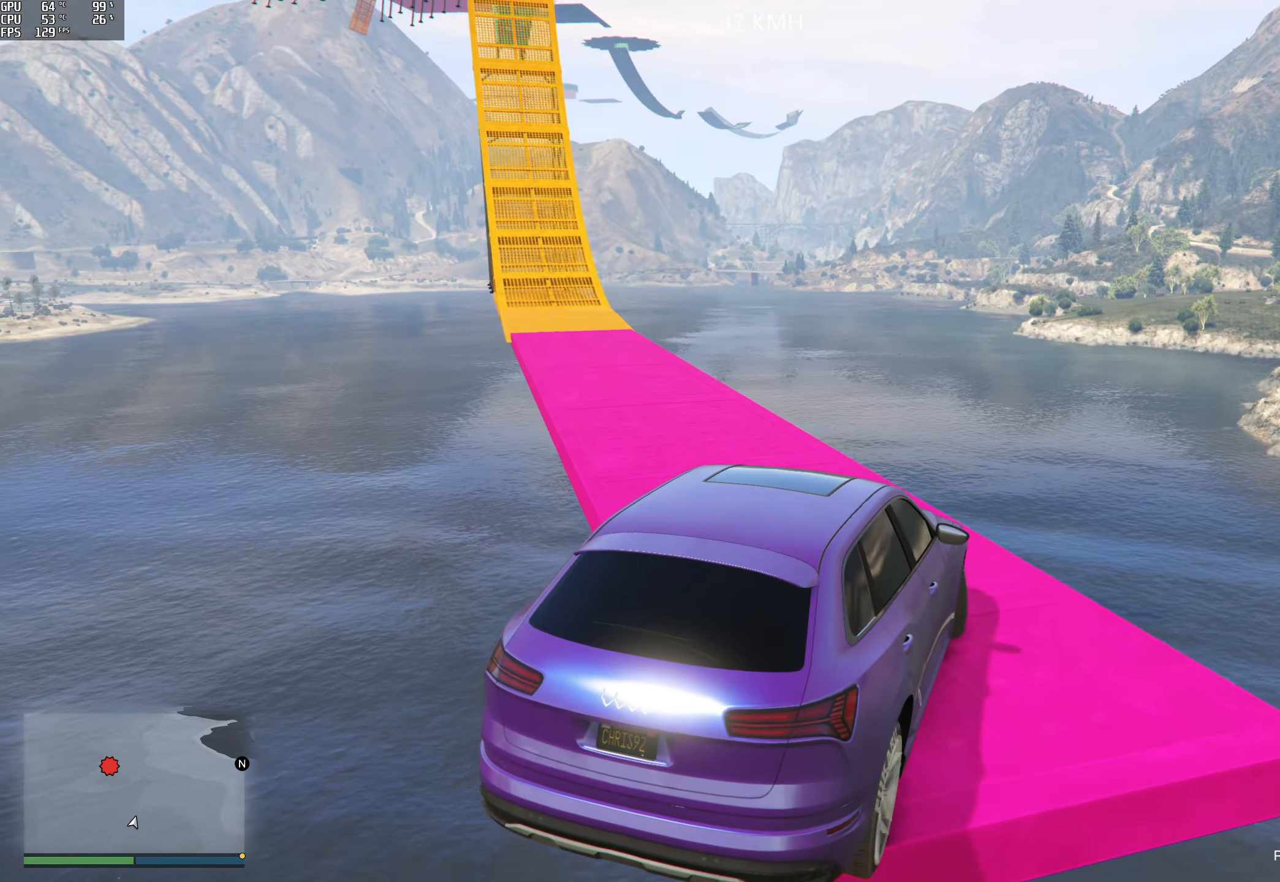
{"buttons": [], "left_stick": "center", "right_stick": "left", "events": [[117, "left_stick", "center"], [267, "left_stick", "left"], [400, "left_stick", "center"]]}
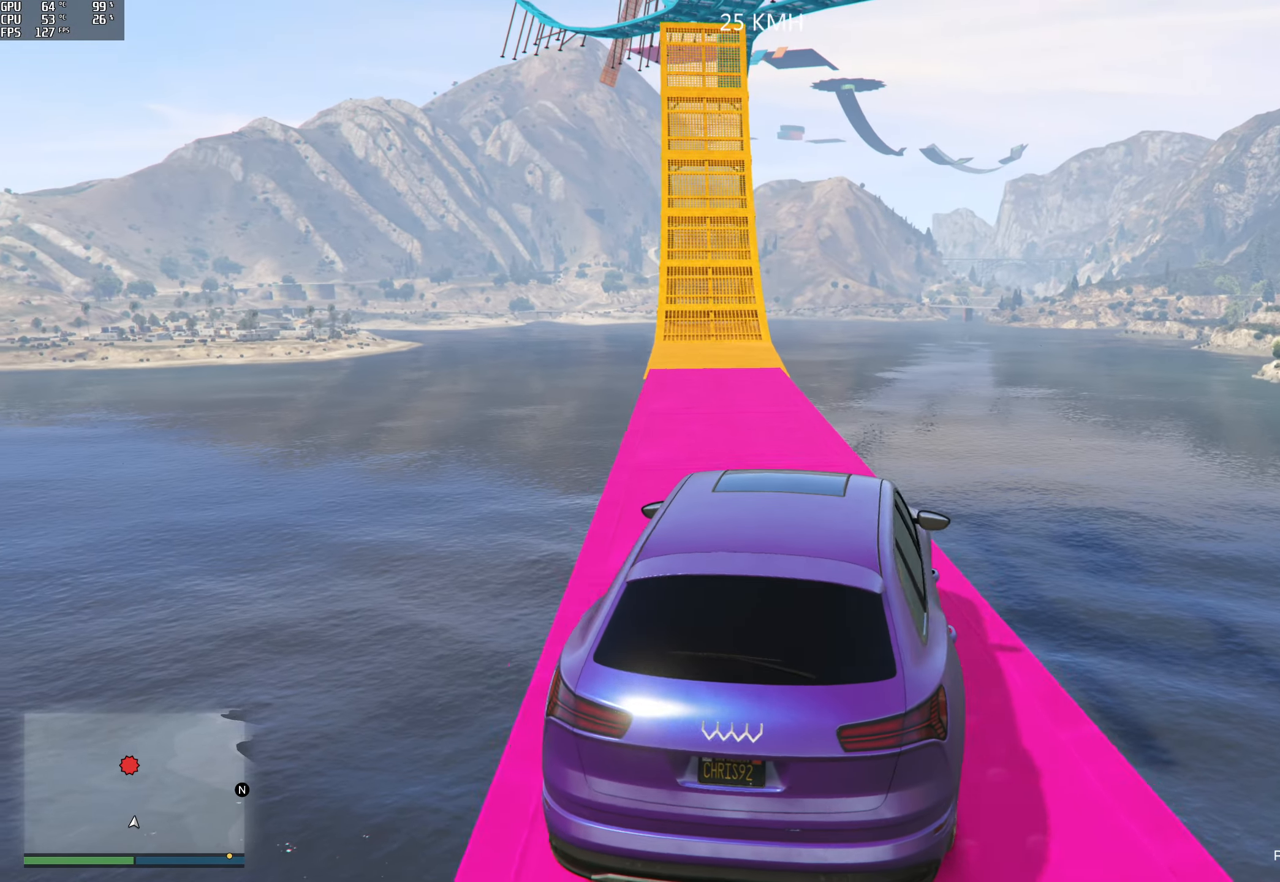
{"buttons": ["L2"], "left_stick": "center", "right_stick": "down-left", "events": [[17, "right_stick", "down-left"], [133, "left_stick", "left"], [267, "left_stick", "center"], [367, "L2", "down"]]}
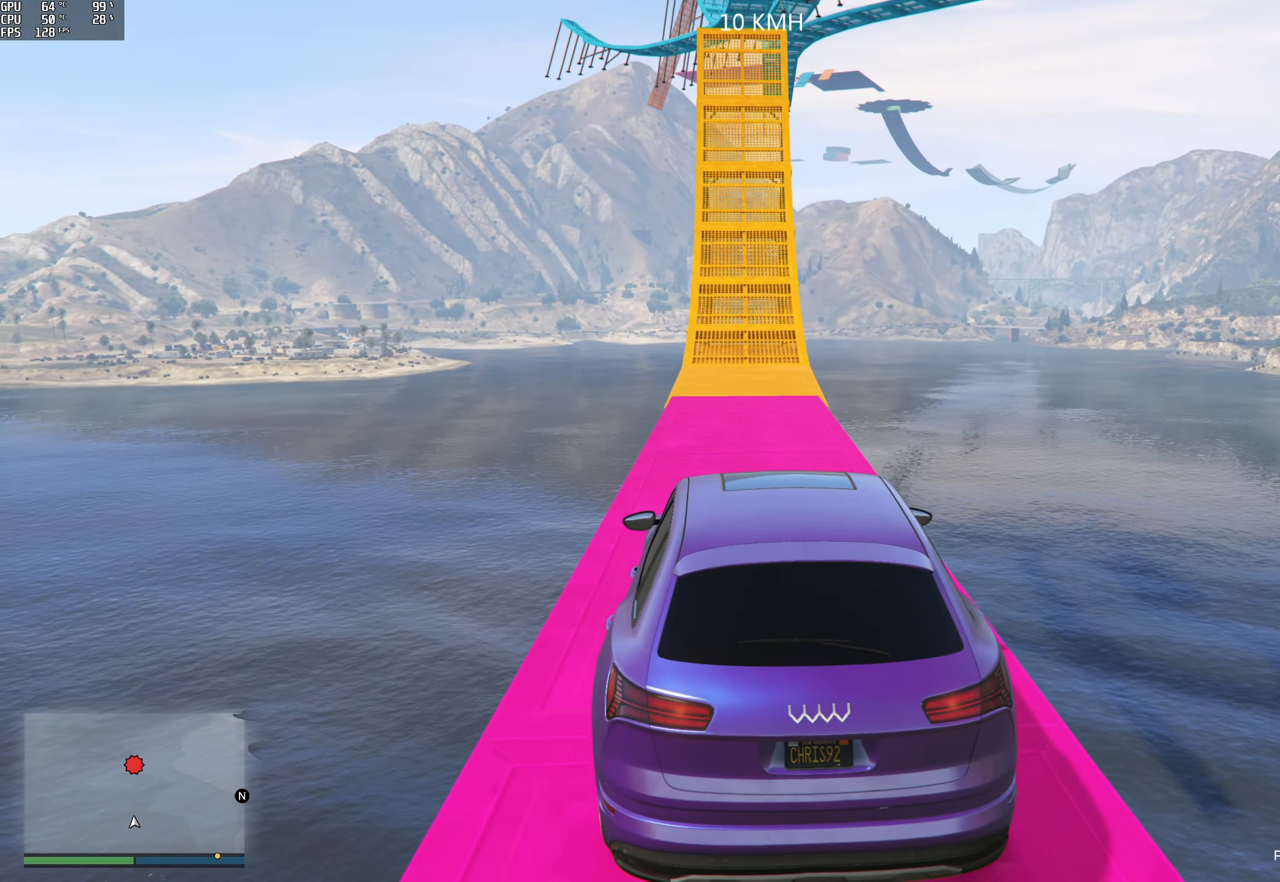
{"buttons": ["L2"], "left_stick": "center", "right_stick": "down-right", "events": [[200, "right_stick", "center"], [300, "right_stick", "down-right"], [350, "L2", "up"], [467, "L2", "down"]]}